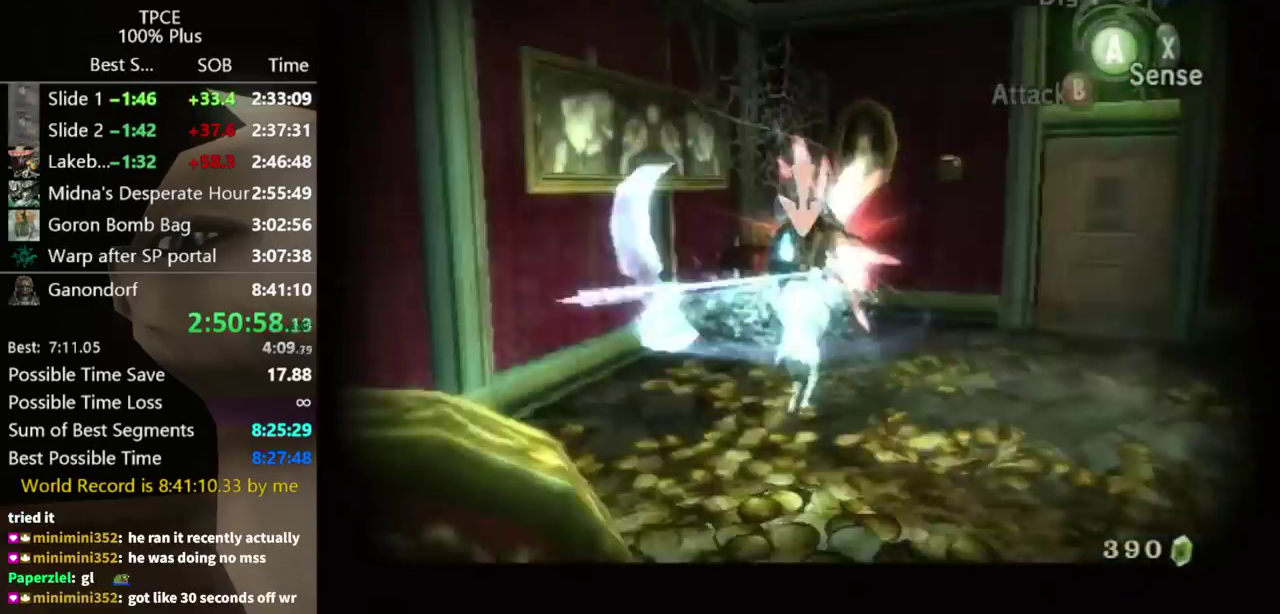
Gameplay with a controller (Nintendo layout); each line is a JSON object with the inputs held at the frame after it. "events" lists button and stick changes between this image and that frame as [ms after this image, input, new state], when the widget could be followed in between. Not read: L3 R3 right_stick.
{"buttons": [], "left_stick": "up-right", "events": [[300, "left_stick", "right"], [467, "left_stick", "up-right"]]}
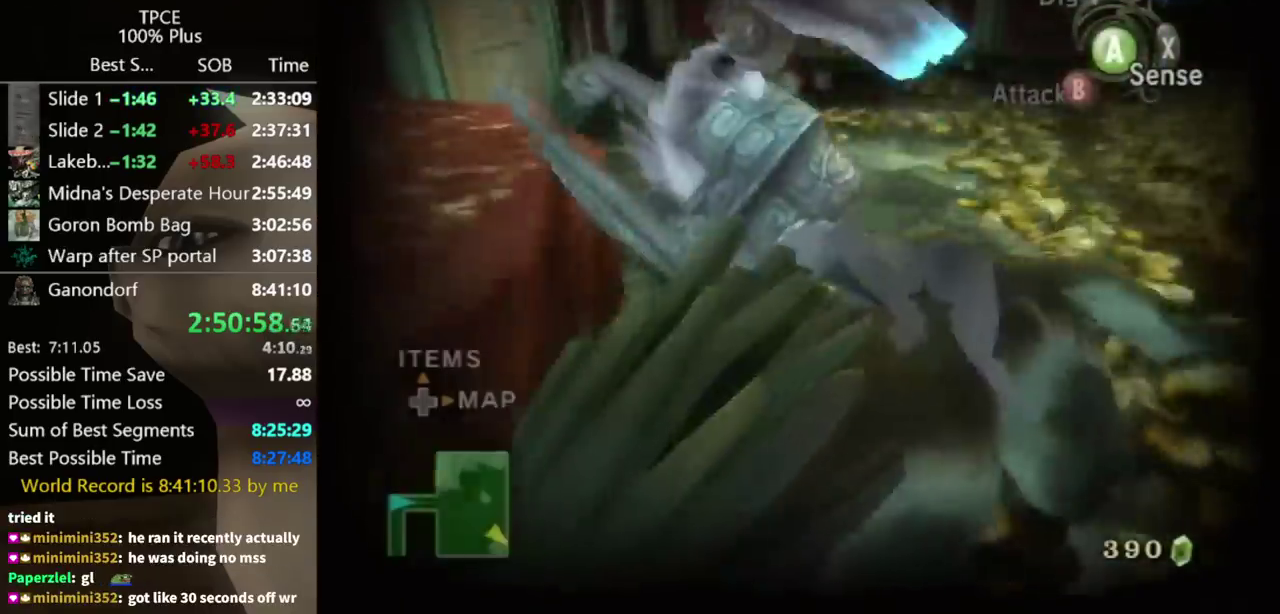
{"buttons": [], "left_stick": "up", "events": [[367, "left_stick", "up"]]}
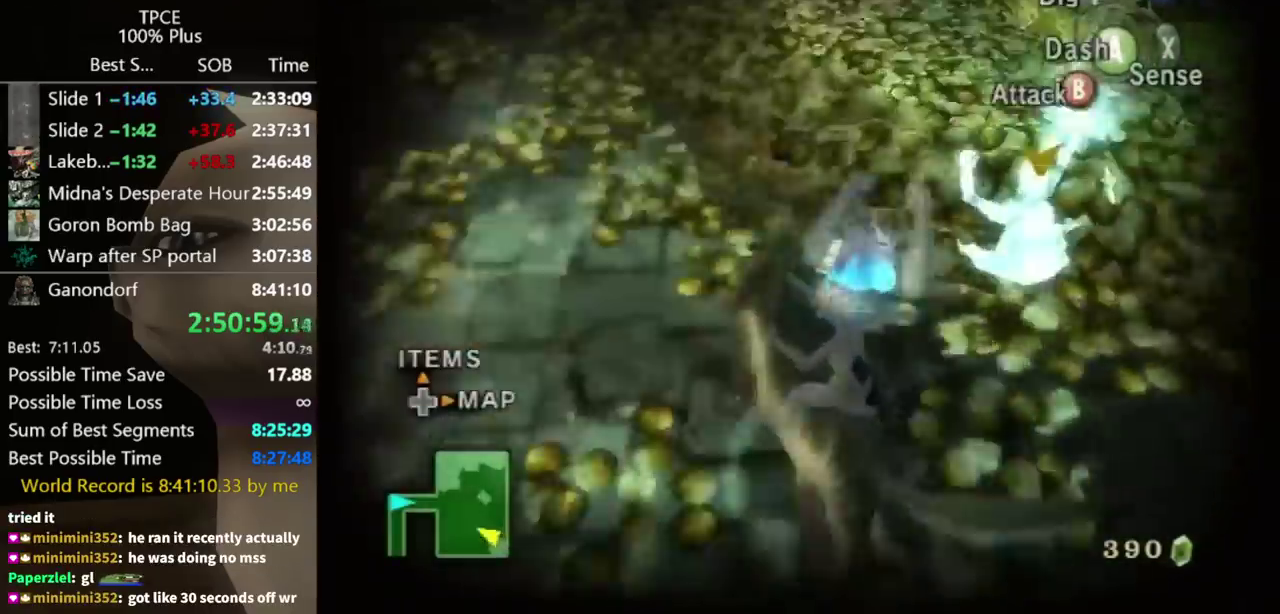
{"buttons": [], "left_stick": "up-left", "events": [[33, "left_stick", "up-right"], [233, "left_stick", "up"], [400, "left_stick", "up-left"]]}
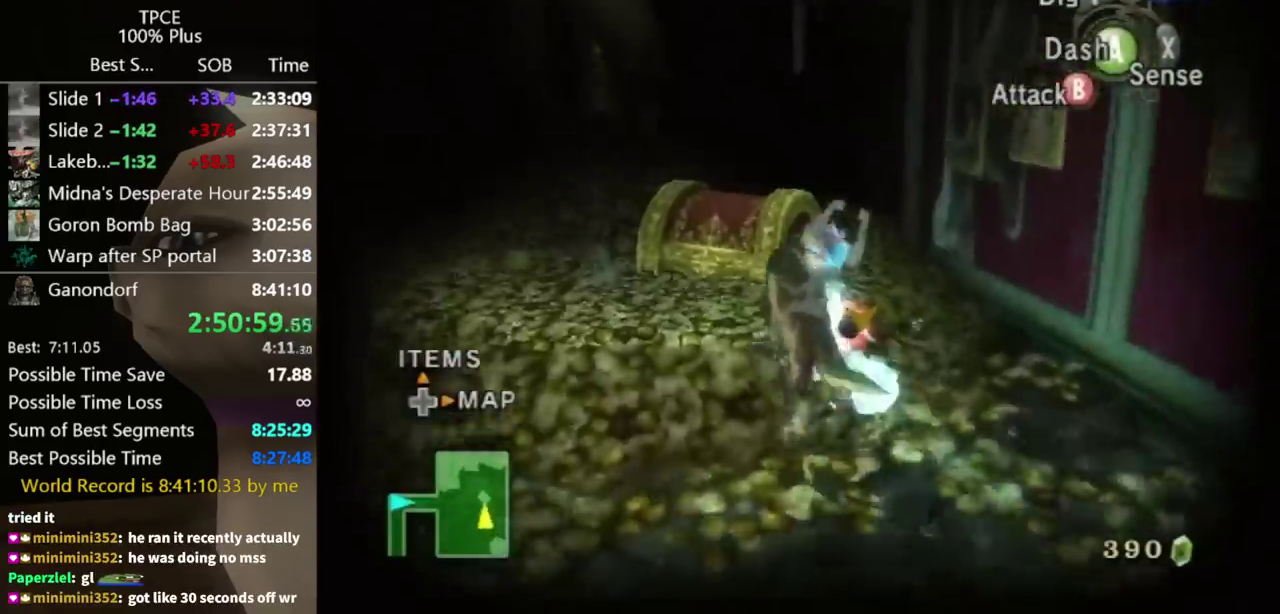
{"buttons": [], "left_stick": "center", "events": [[167, "L1", "down"], [167, "left_stick", "center"], [333, "L1", "up"]]}
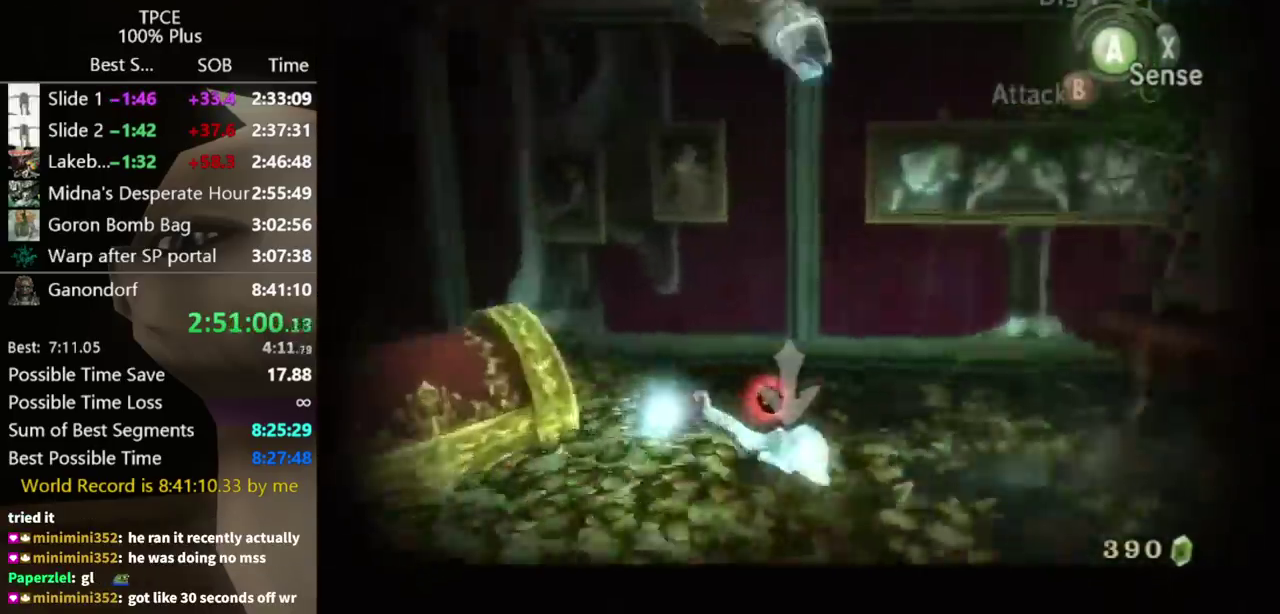
{"buttons": [], "left_stick": "center", "events": []}
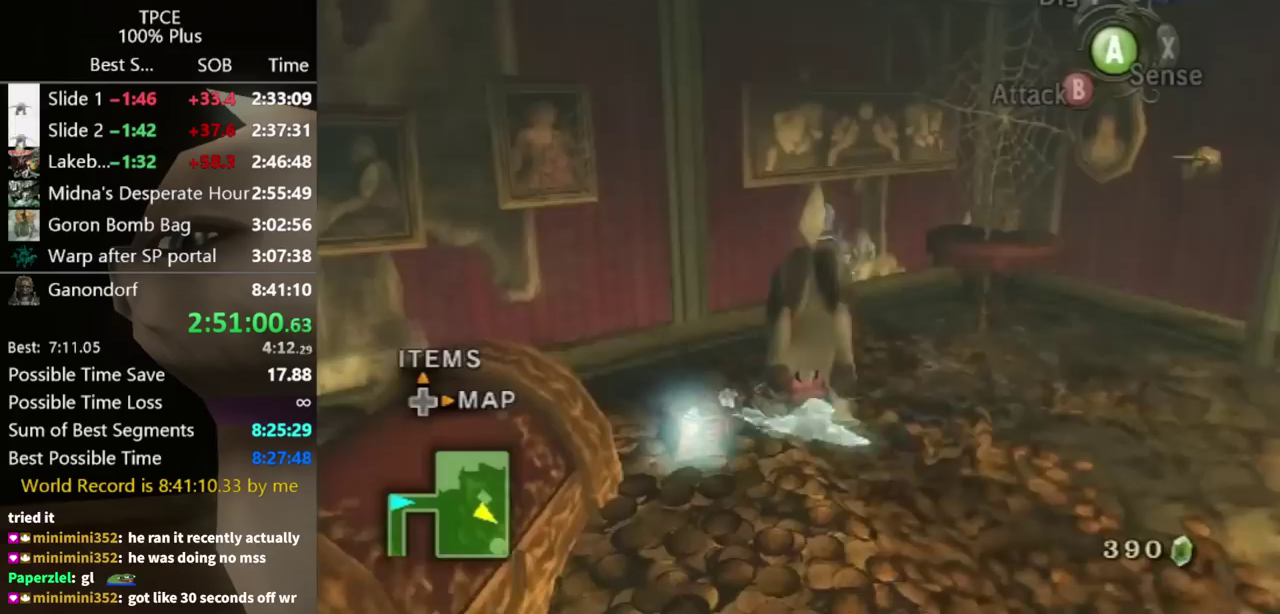
{"buttons": [], "left_stick": "center", "events": []}
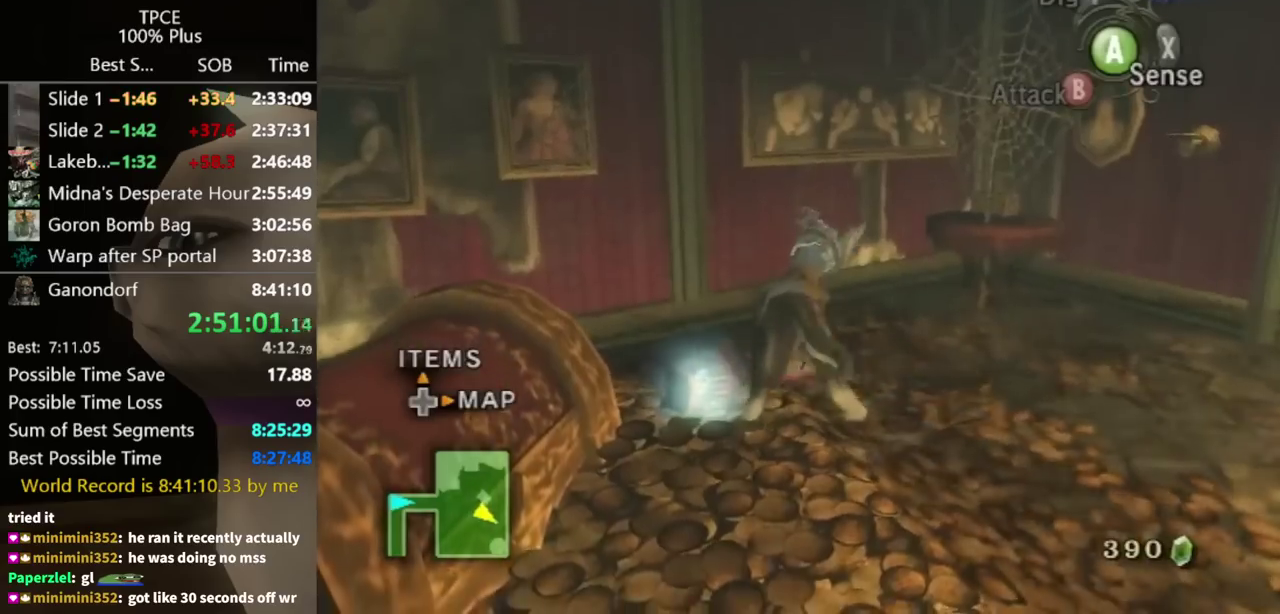
{"buttons": [], "left_stick": "center", "events": []}
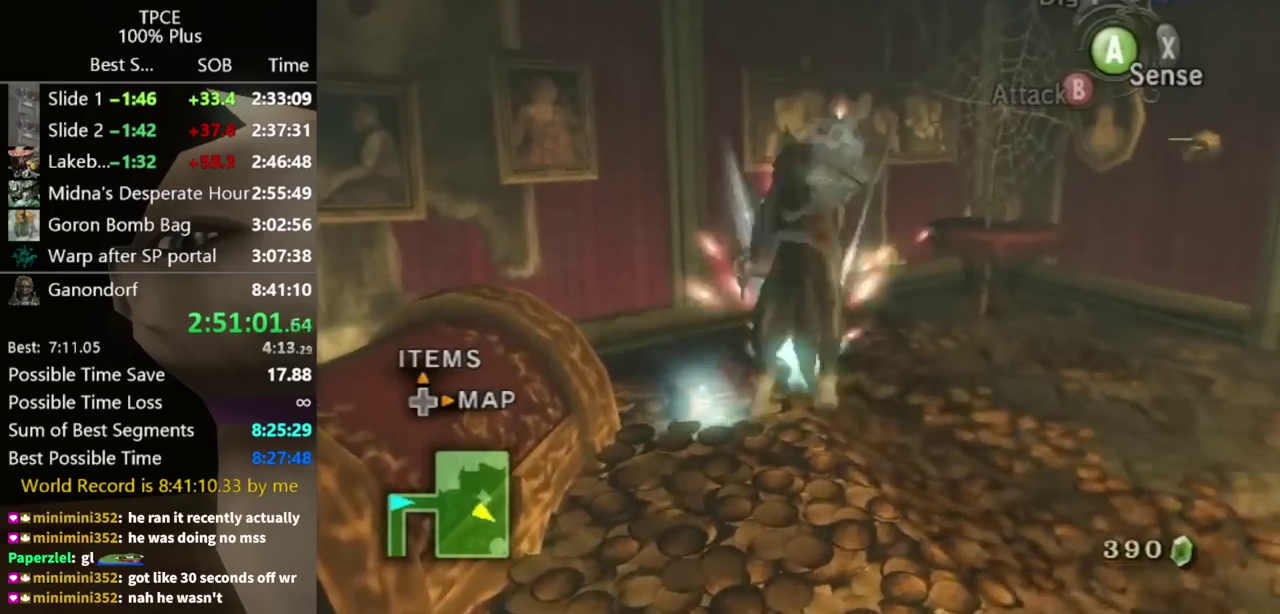
{"buttons": [], "left_stick": "center", "events": []}
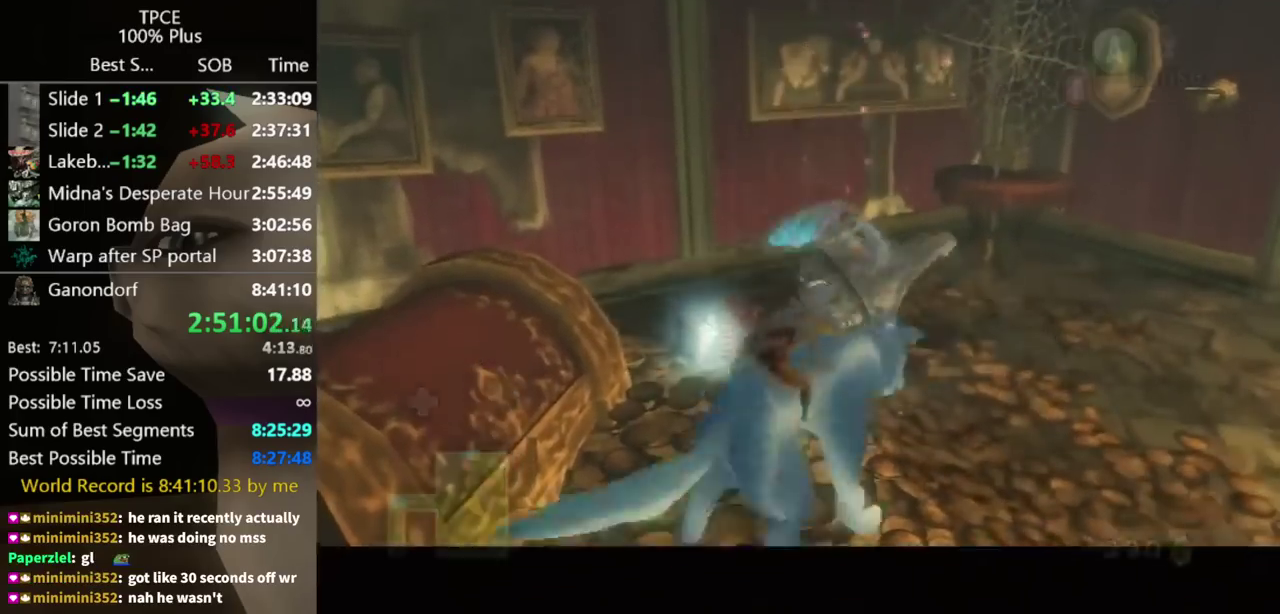
{"buttons": [], "left_stick": "center", "events": []}
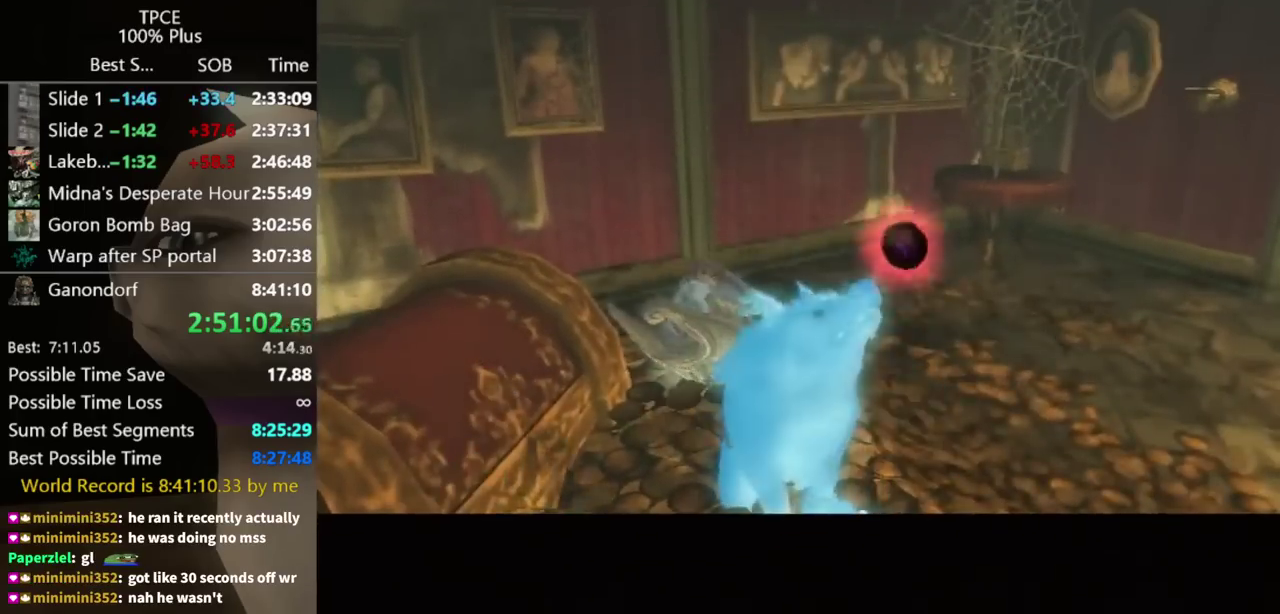
{"buttons": [], "left_stick": "center", "events": []}
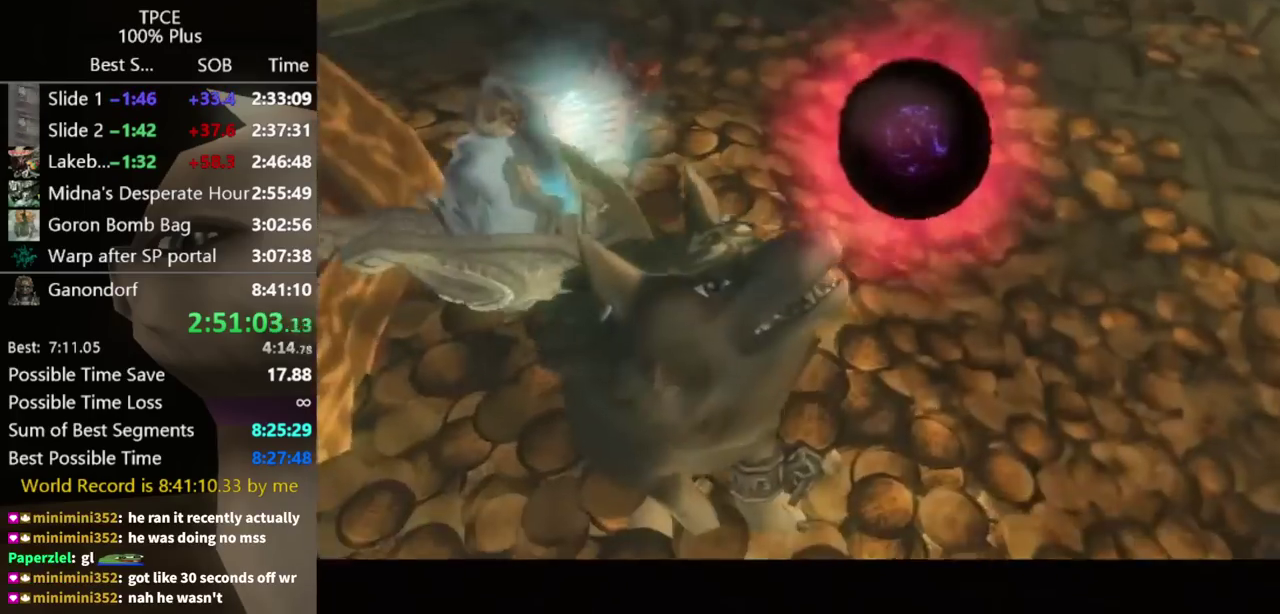
{"buttons": [], "left_stick": "down", "events": [[433, "left_stick", "down"]]}
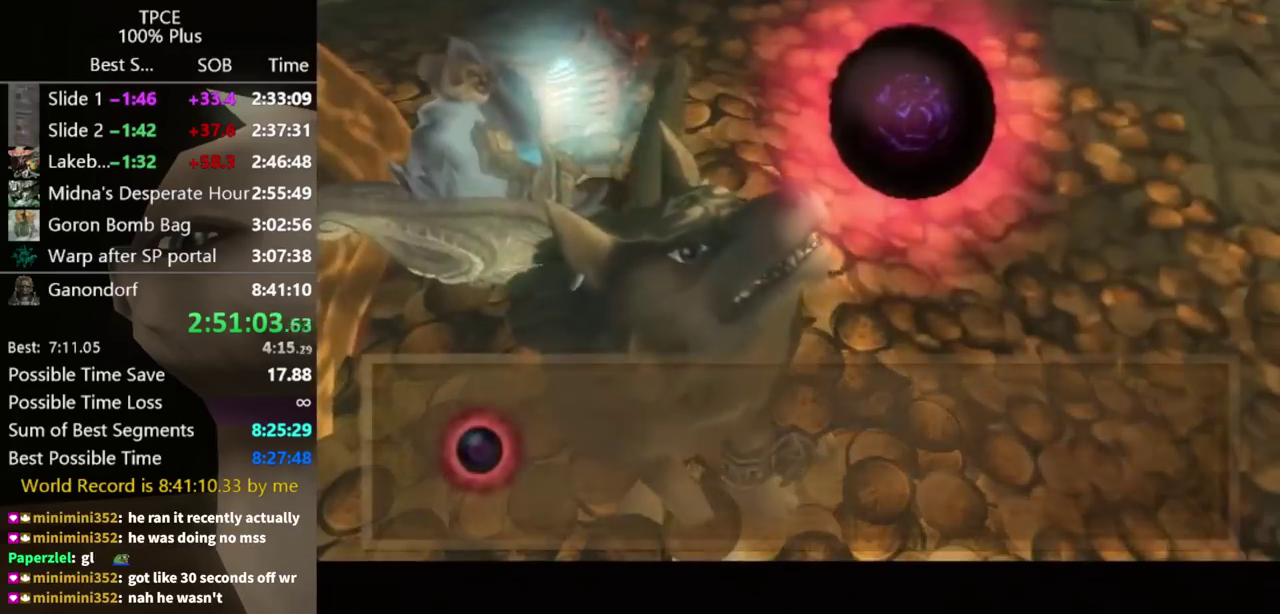
{"buttons": [], "left_stick": "down", "events": []}
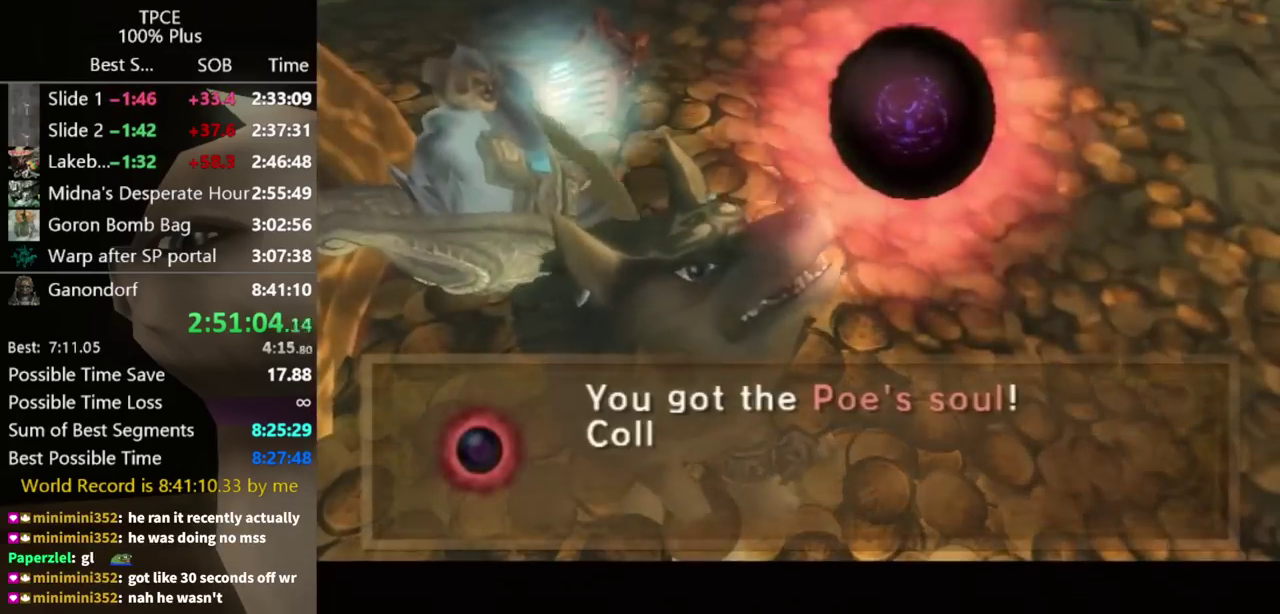
{"buttons": ["A"], "left_stick": "down", "events": [[233, "A", "down"], [433, "A", "up"], [500, "A", "down"]]}
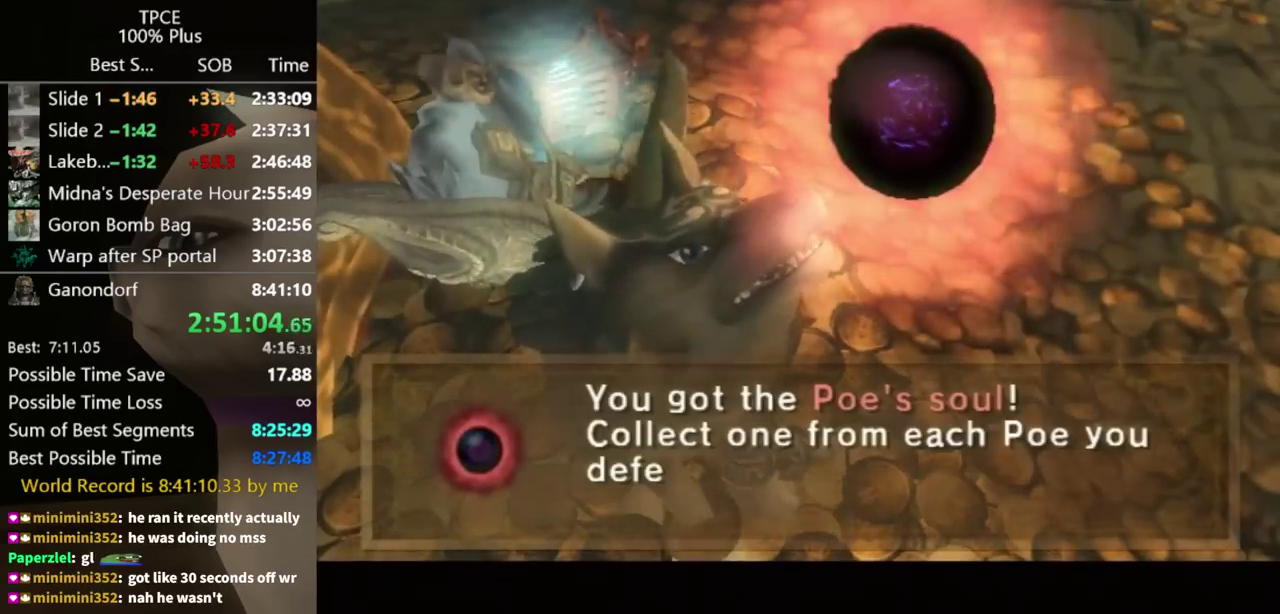
{"buttons": ["A"], "left_stick": "down", "events": [[100, "A", "up"], [167, "A", "down"], [233, "A", "up"], [300, "A", "down"], [367, "A", "up"], [433, "A", "down"]]}
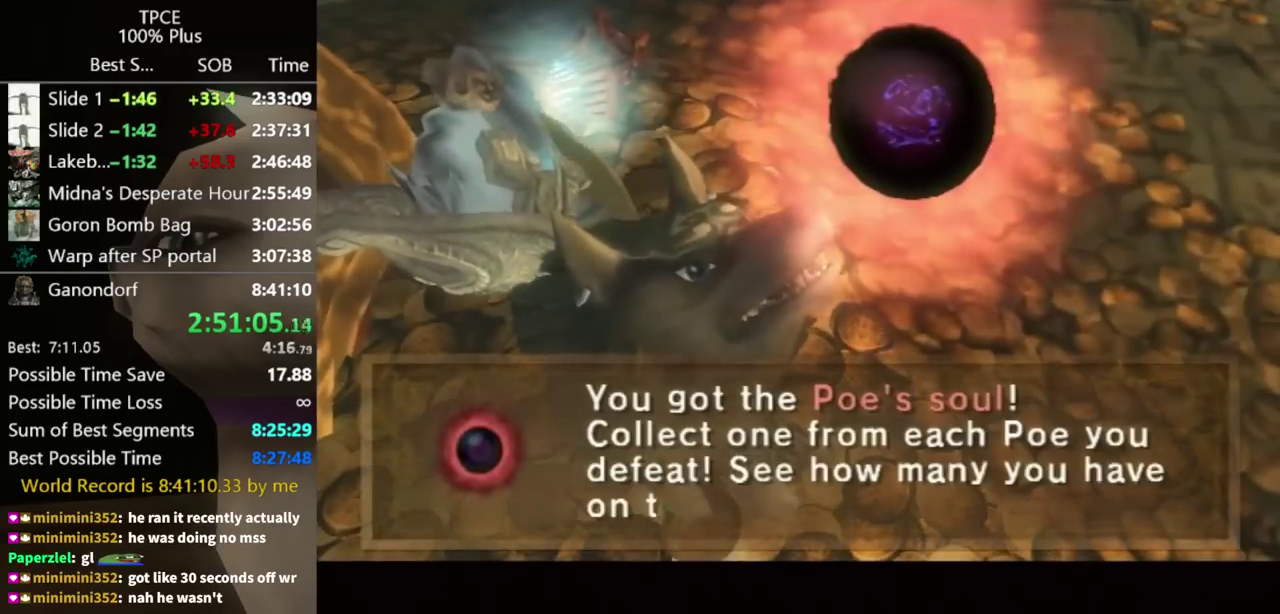
{"buttons": ["A"], "left_stick": "down", "events": [[33, "A", "up"], [500, "A", "down"]]}
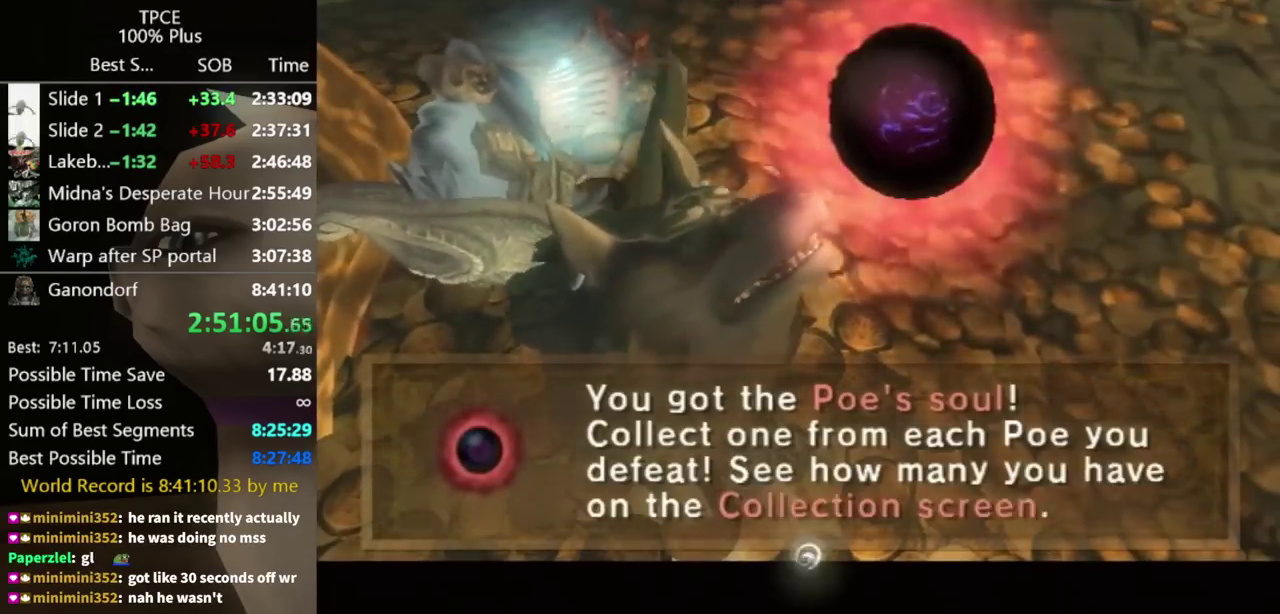
{"buttons": ["A"], "left_stick": "down-left", "events": [[67, "A", "up"], [233, "A", "down"], [300, "A", "up"], [367, "A", "down"], [400, "left_stick", "down-left"], [433, "A", "up"], [500, "A", "down"]]}
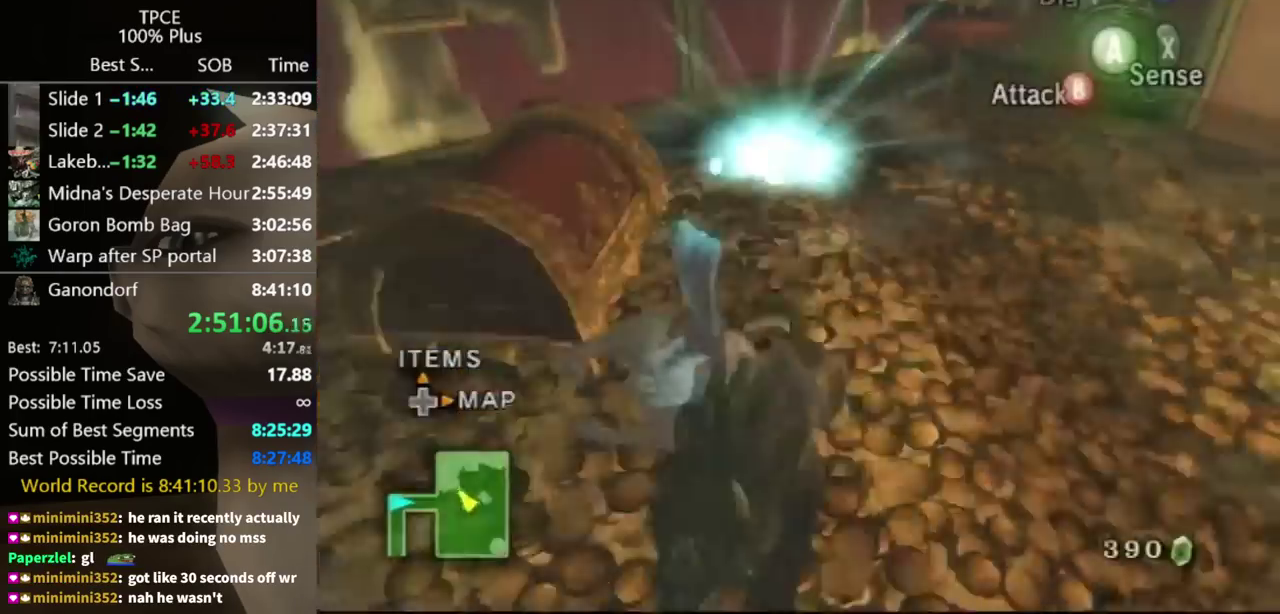
{"buttons": ["A"], "left_stick": "up-left", "events": [[67, "A", "up"], [133, "A", "down"], [167, "left_stick", "left"], [200, "A", "up"], [233, "left_stick", "up-left"], [500, "A", "down"]]}